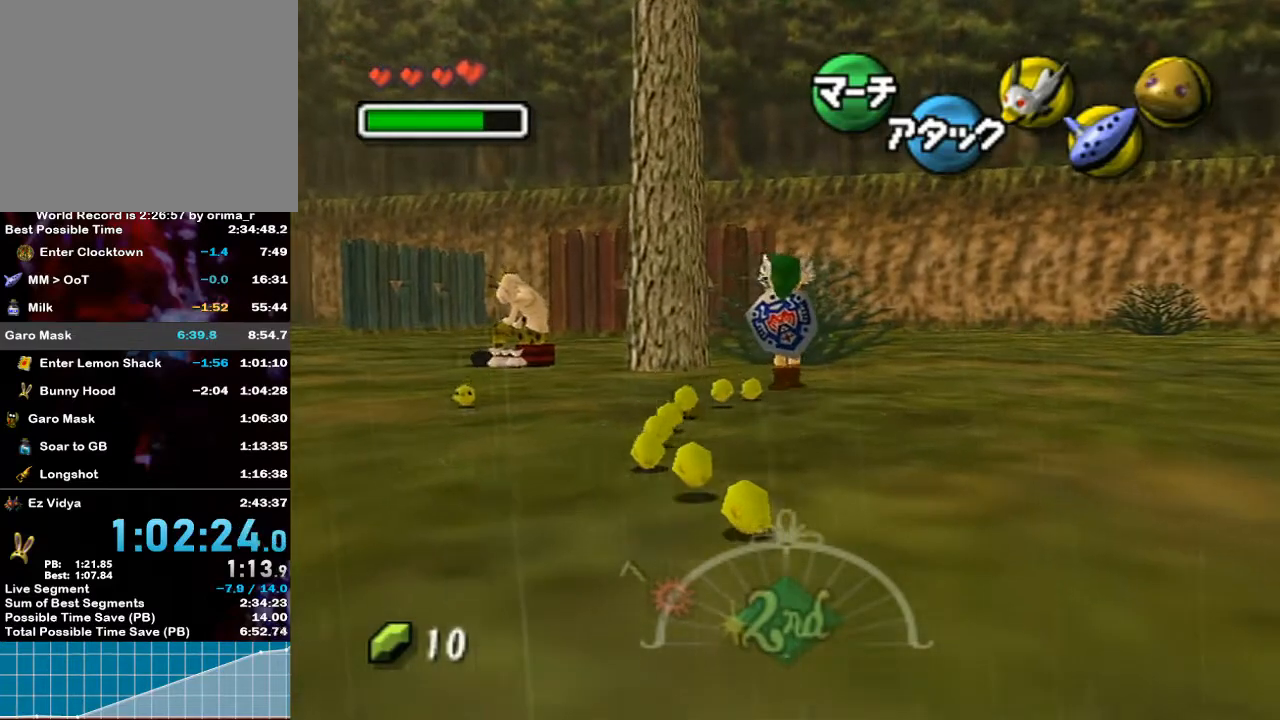
Gameplay with a controller (Nintendo layout); each line is a JSON object with the inputs held at the frame after it. "events" lists button and stick changes between this image and that frame as [ms after this image, input, new state], when the widget could be followed in between. Not read: L3 R3.
{"buttons": ["B"], "left_stick": "up", "right_stick": "center", "events": []}
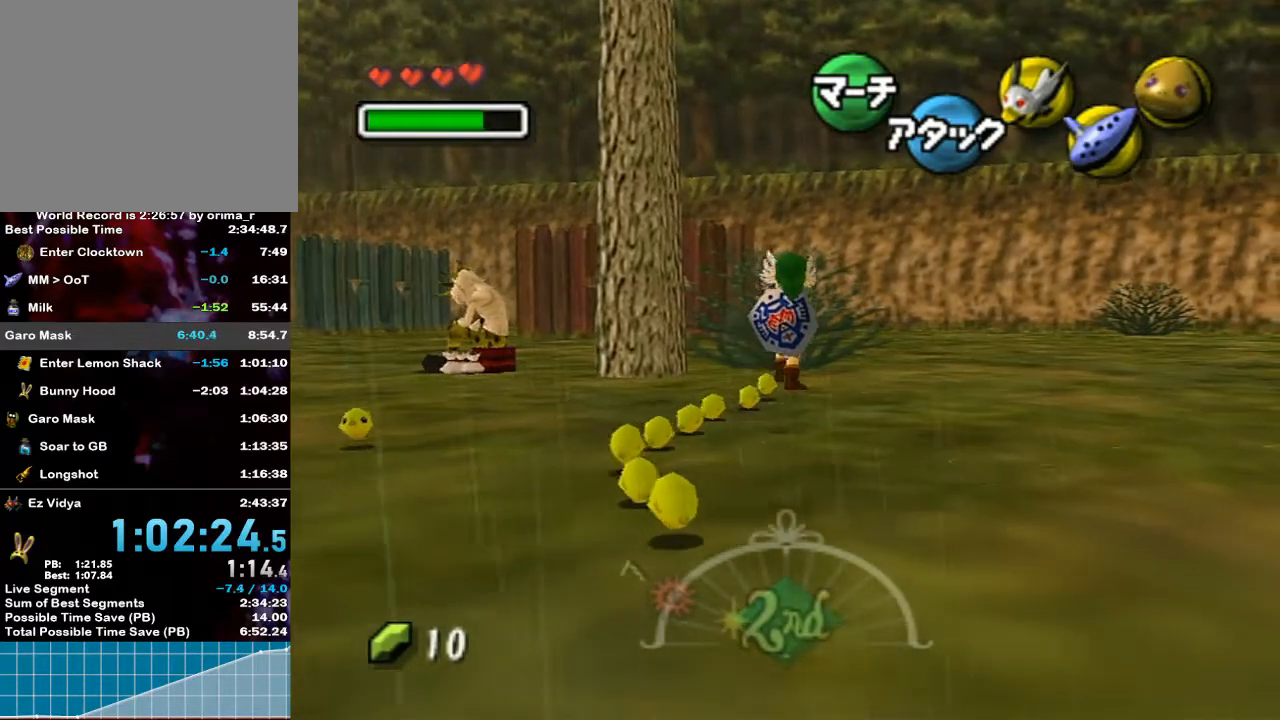
{"buttons": ["B"], "left_stick": "up", "right_stick": "center", "events": []}
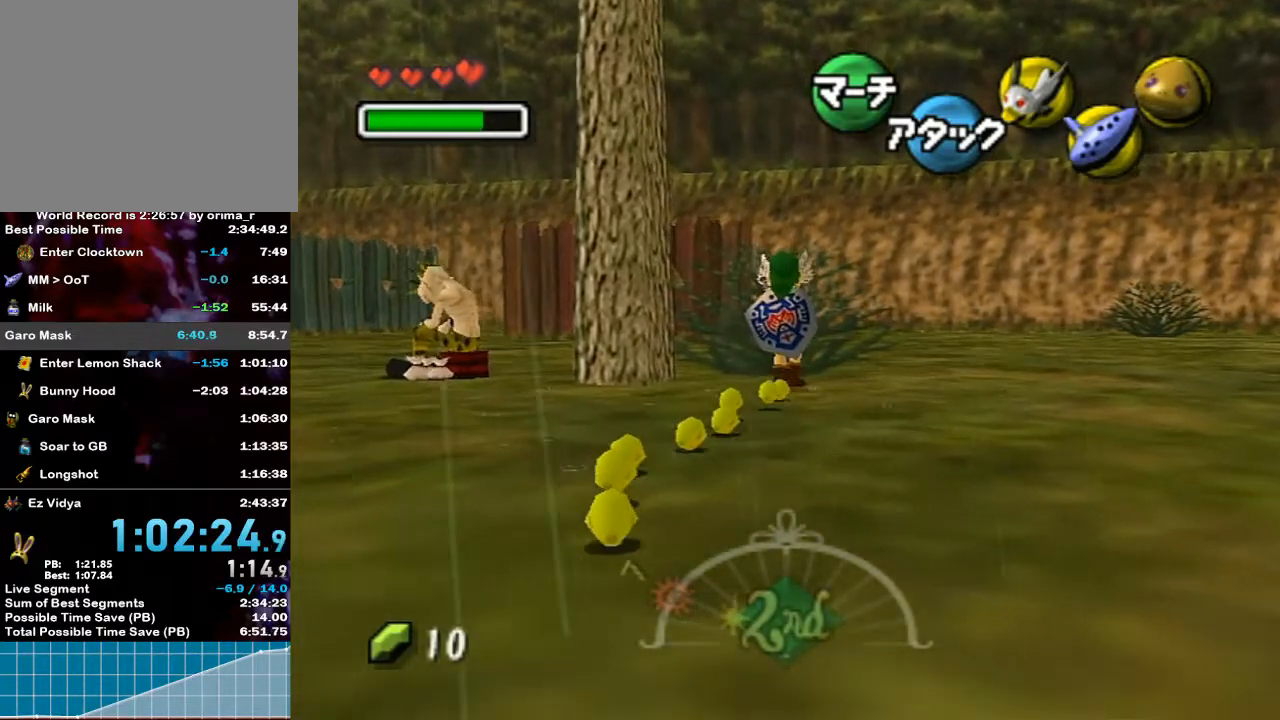
{"buttons": ["B"], "left_stick": "up", "right_stick": "center", "events": []}
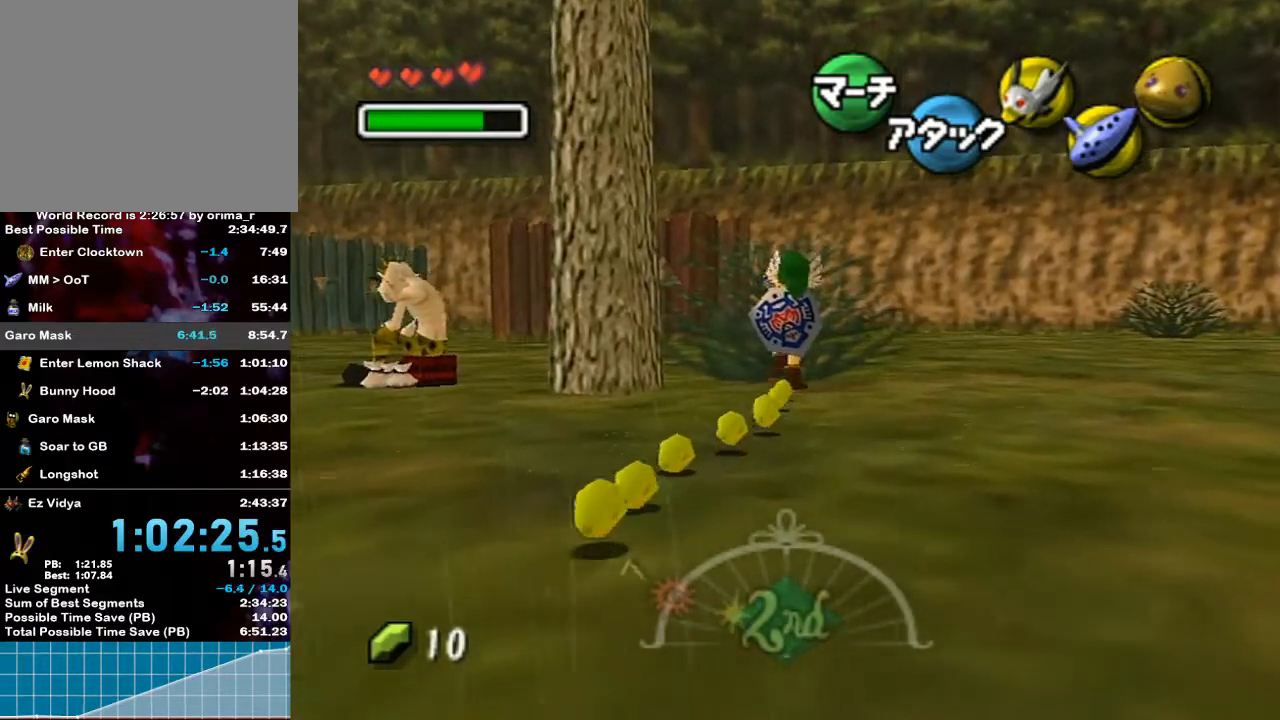
{"buttons": ["B"], "left_stick": "up", "right_stick": "center", "events": []}
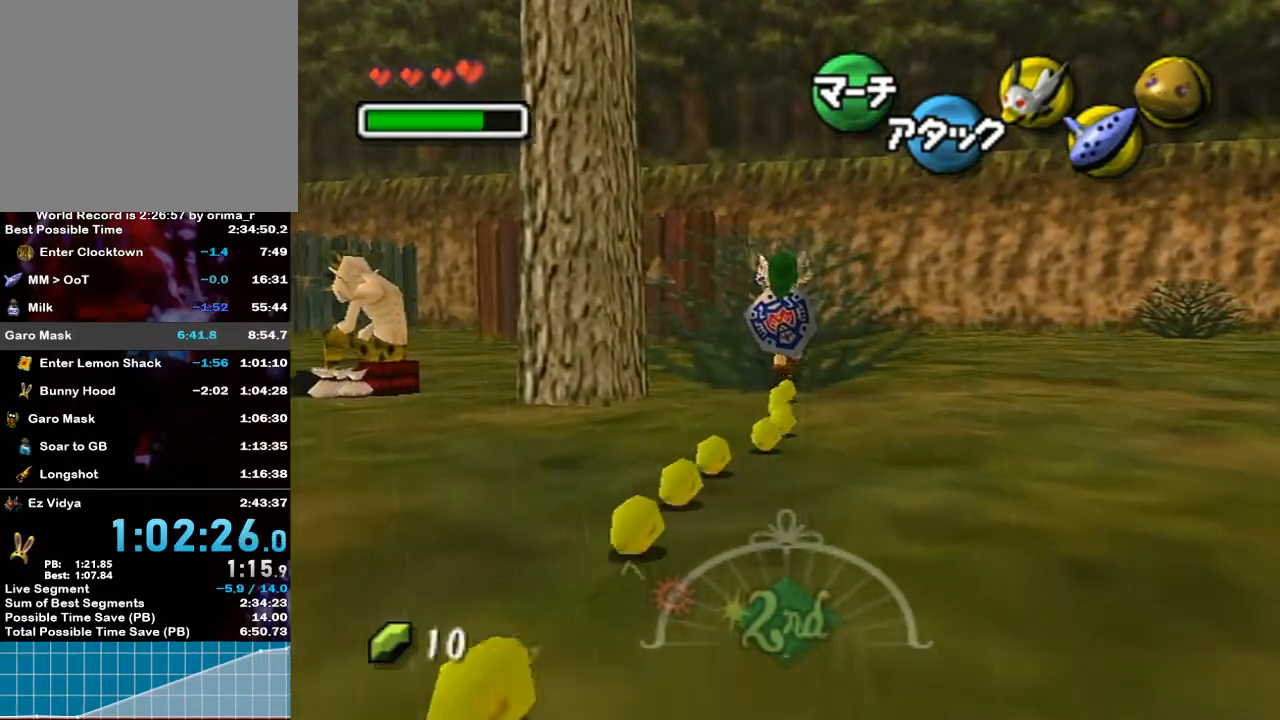
{"buttons": ["B"], "left_stick": "up", "right_stick": "center", "events": []}
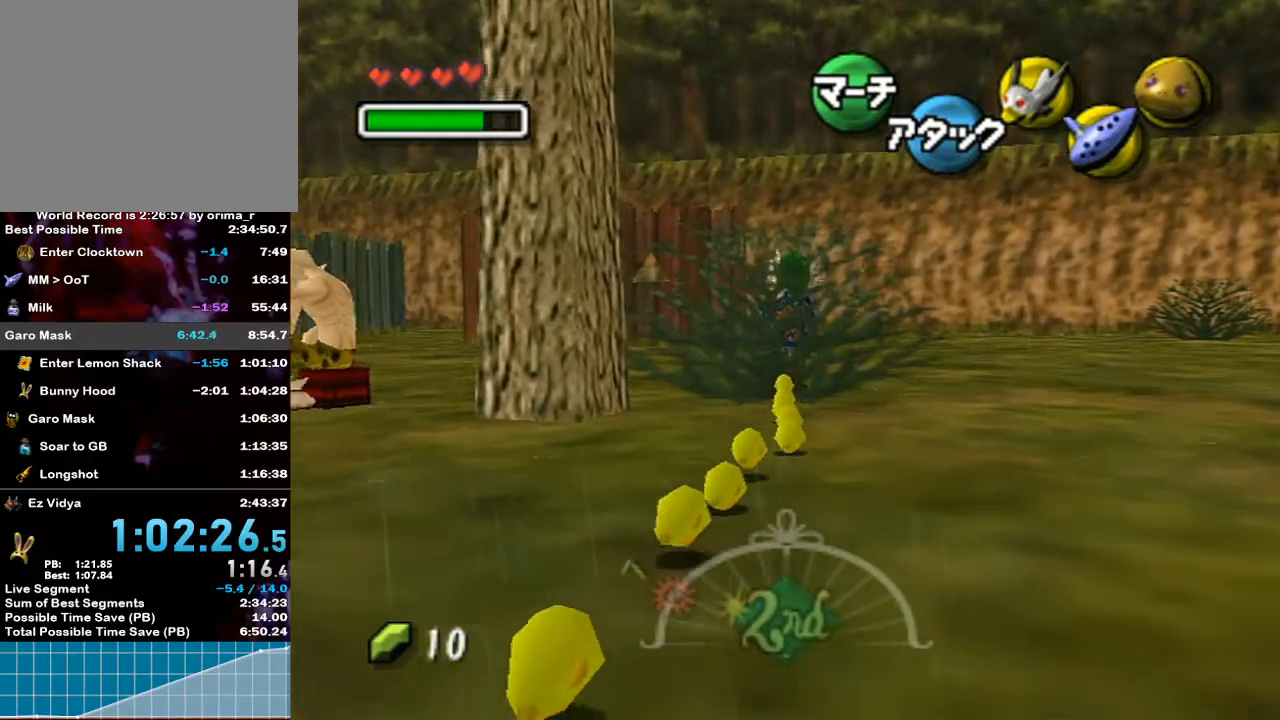
{"buttons": ["B", "L1"], "left_stick": "up", "right_stick": "center", "events": [[83, "L1", "down"]]}
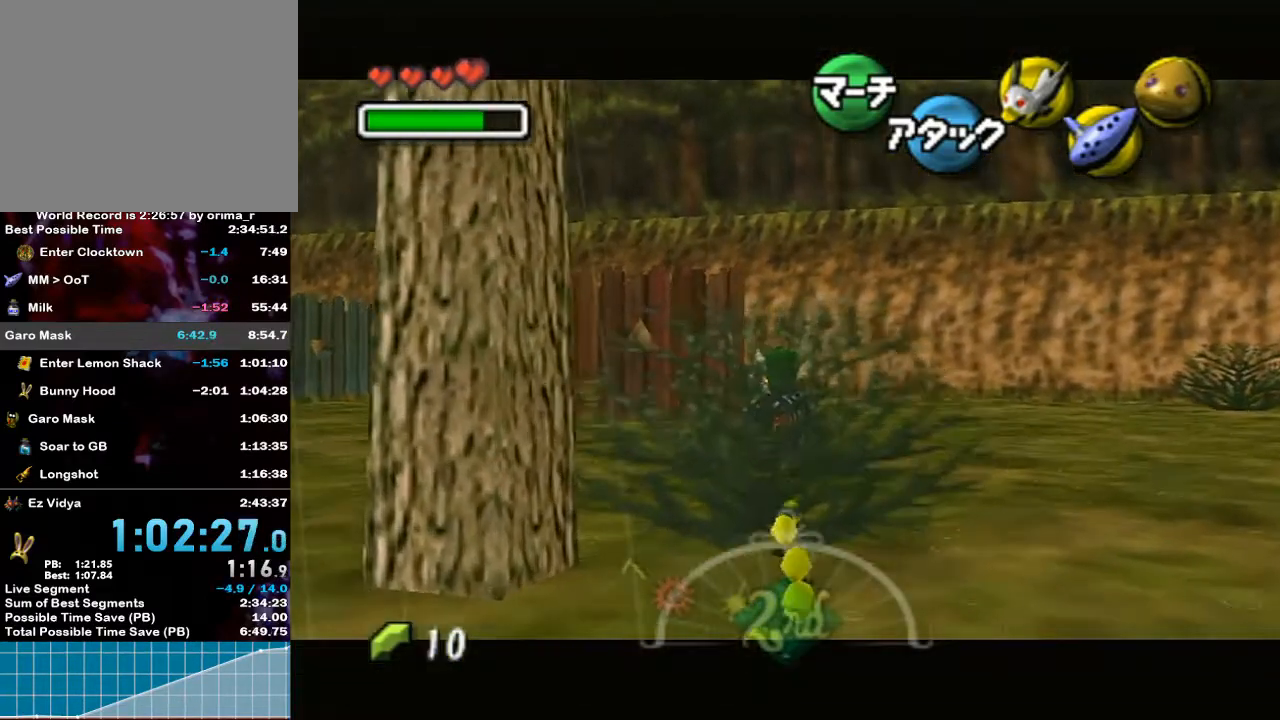
{"buttons": ["B", "L1"], "left_stick": "up", "right_stick": "center", "events": []}
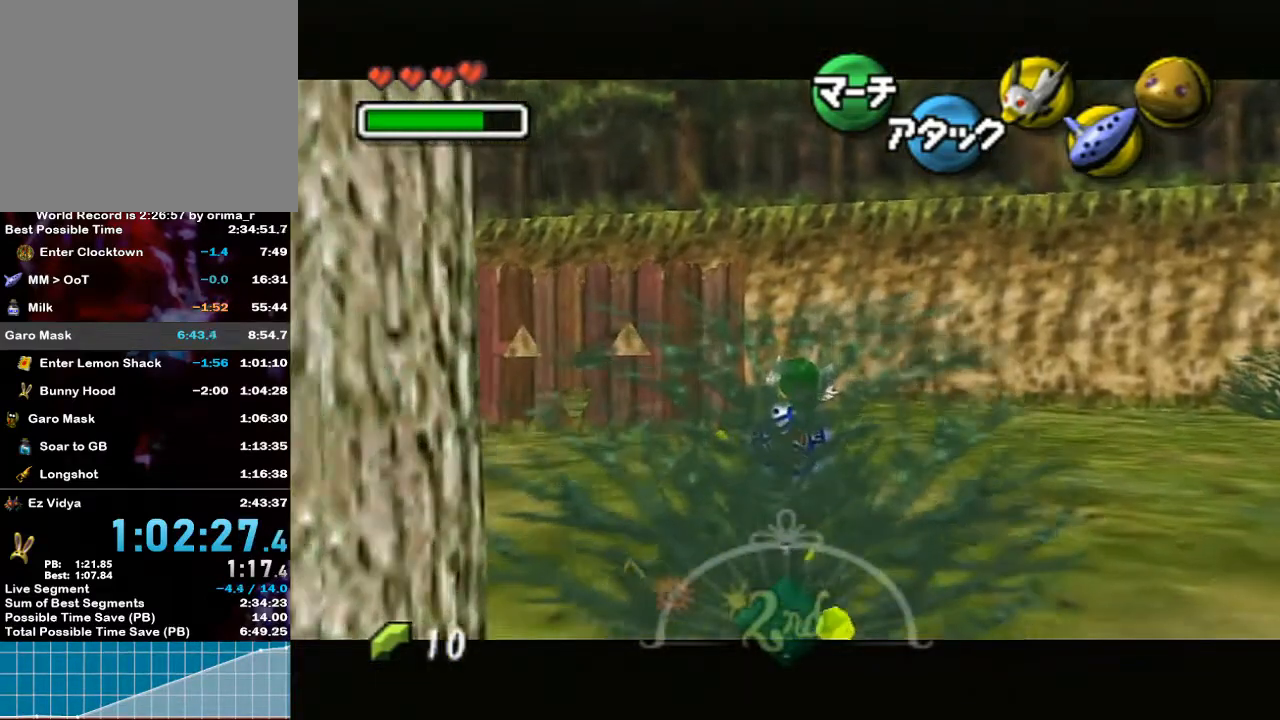
{"buttons": ["B", "L1"], "left_stick": "up", "right_stick": "center", "events": []}
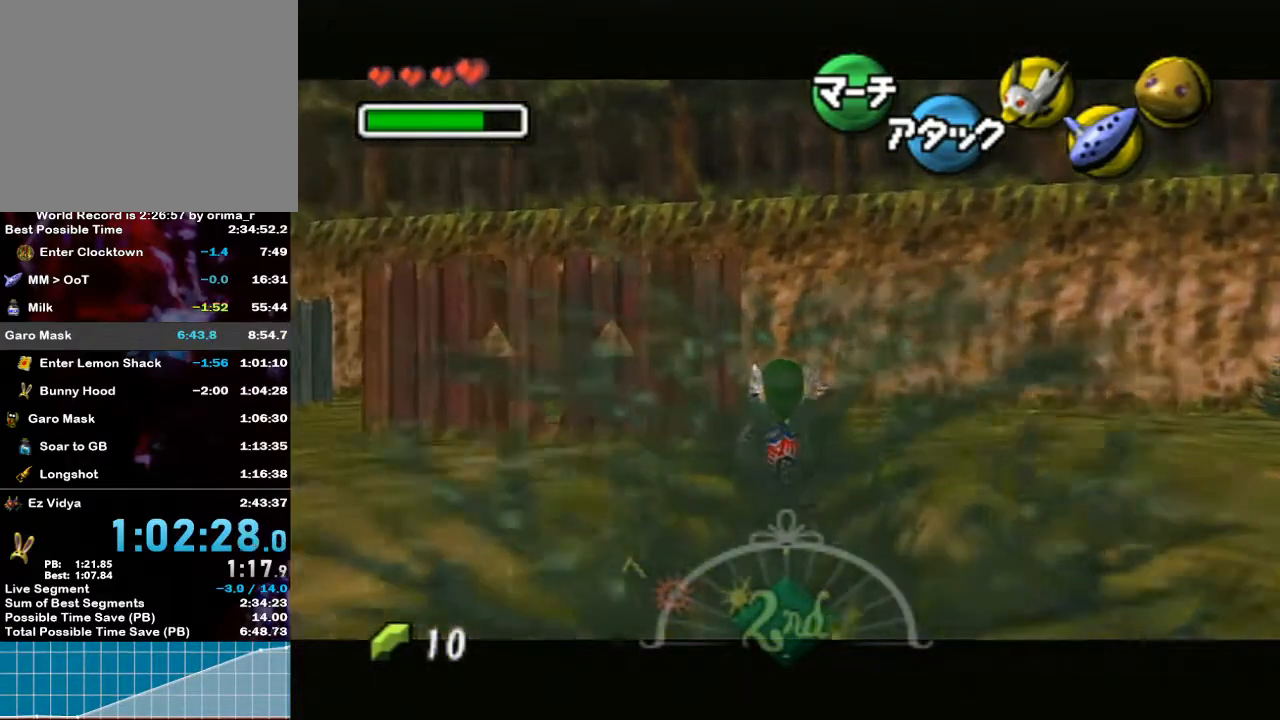
{"buttons": ["B", "L1"], "left_stick": "up-left", "right_stick": "center", "events": [[83, "left_stick", "up-left"]]}
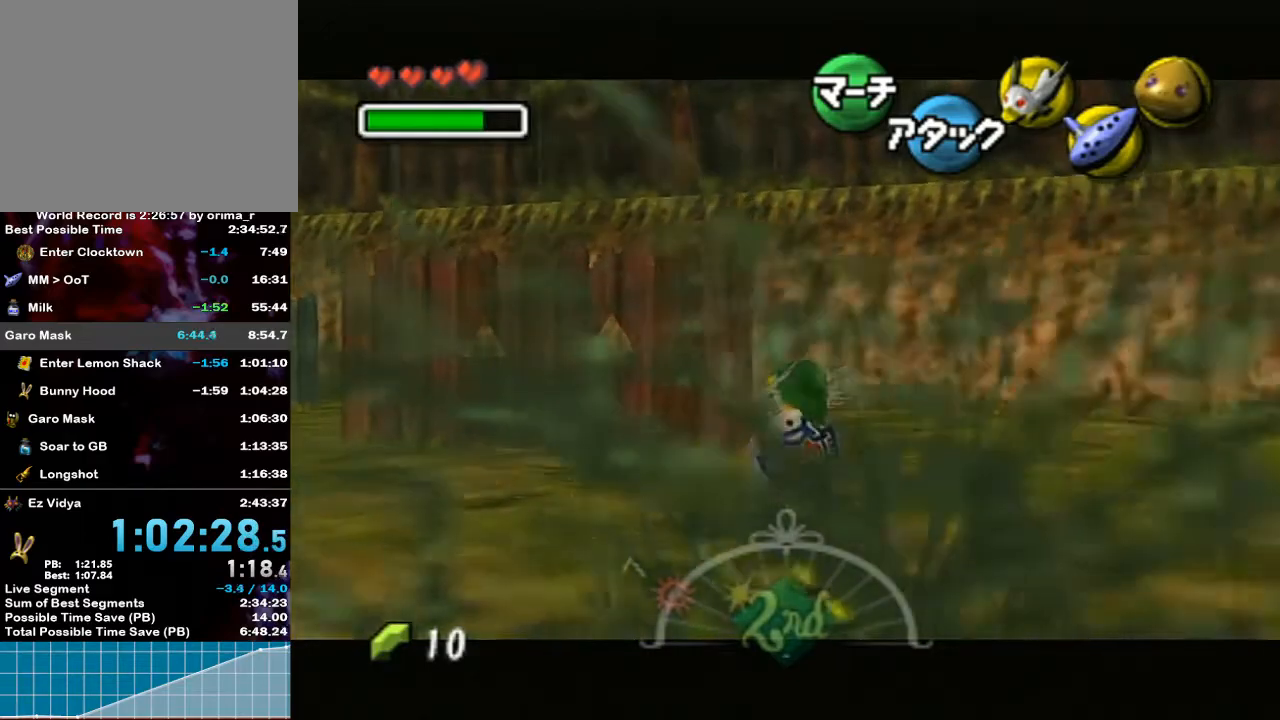
{"buttons": ["B", "L1"], "left_stick": "up-left", "right_stick": "center", "events": []}
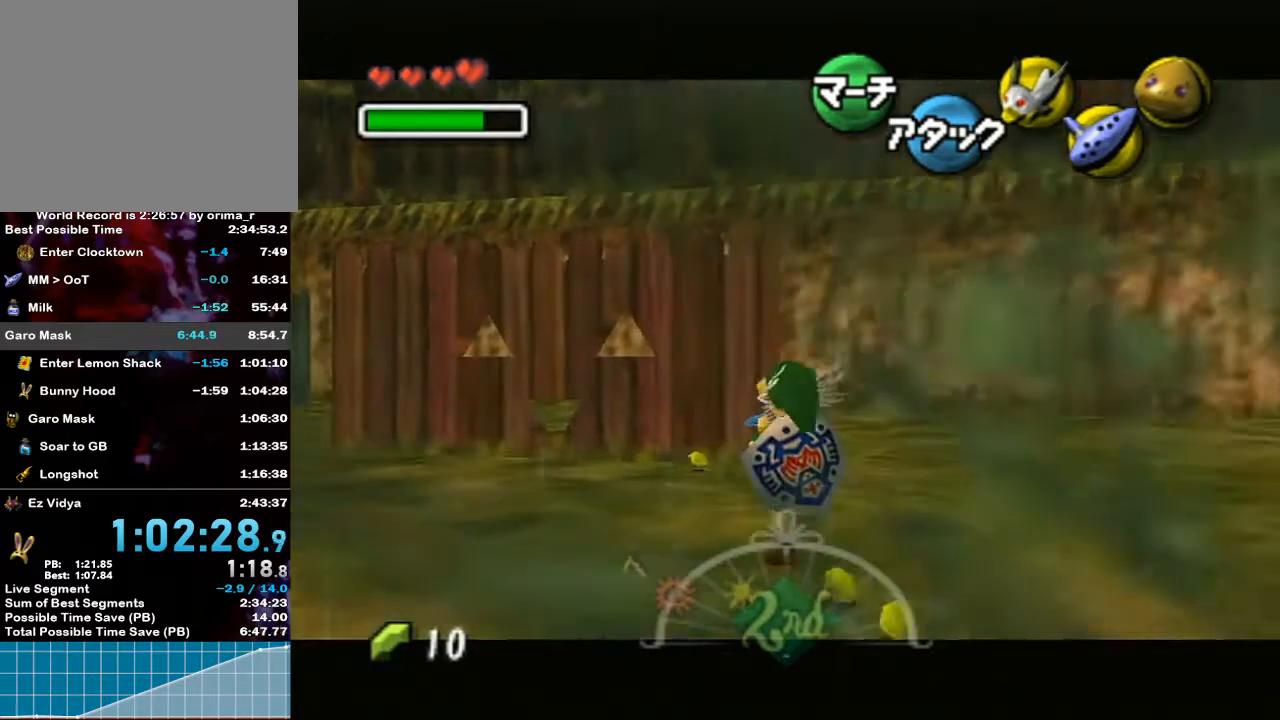
{"buttons": ["B", "L1"], "left_stick": "up-left", "right_stick": "center", "events": []}
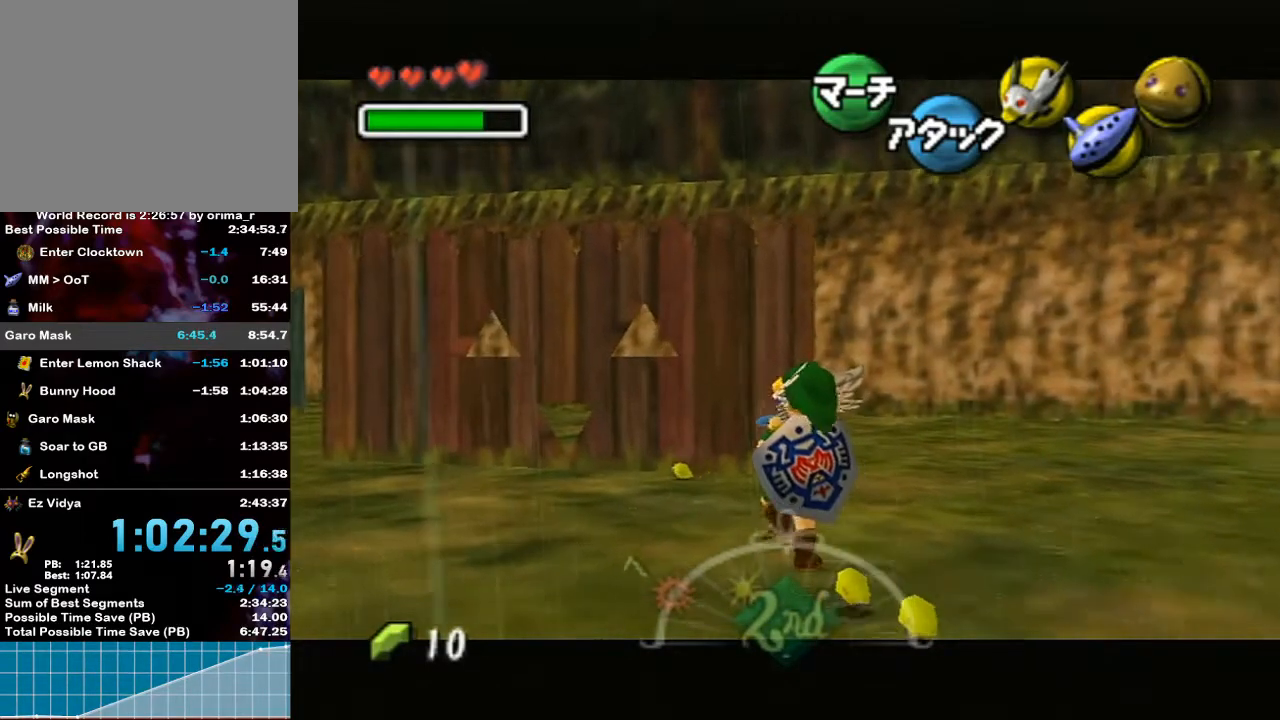
{"buttons": ["B", "L1"], "left_stick": "up-left", "right_stick": "center", "events": []}
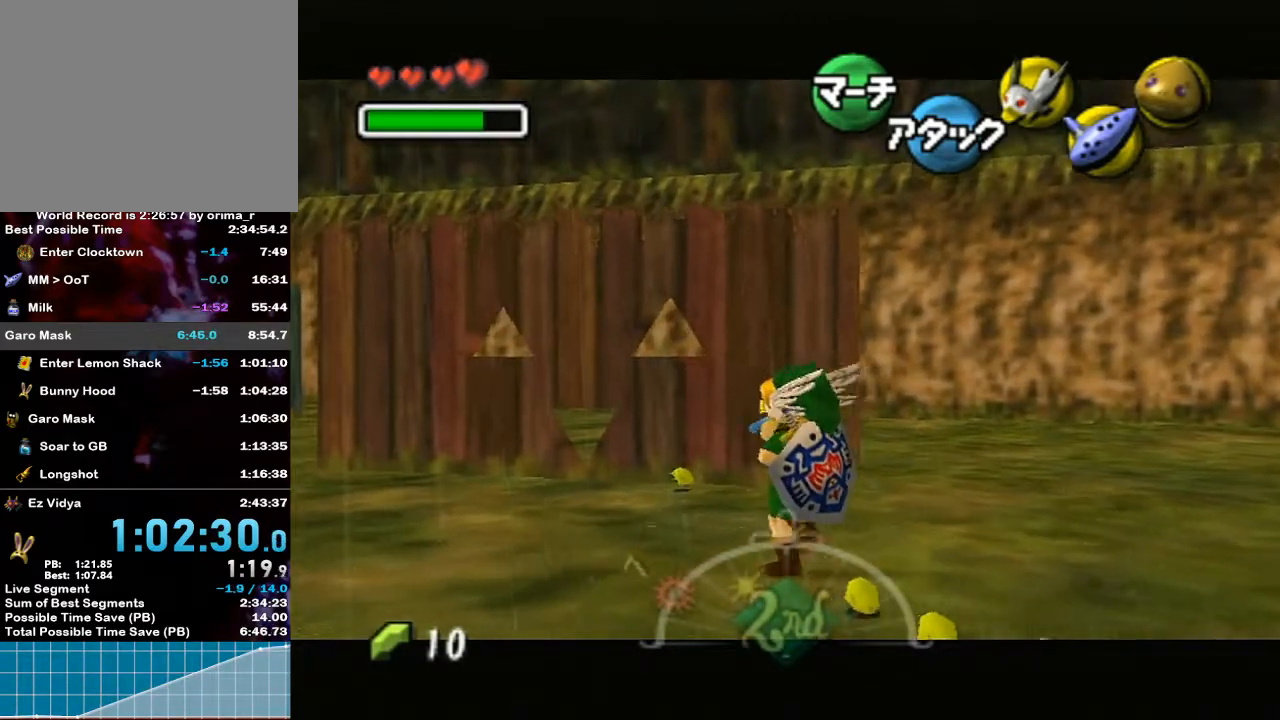
{"buttons": ["B", "L1"], "left_stick": "up-left", "right_stick": "center", "events": []}
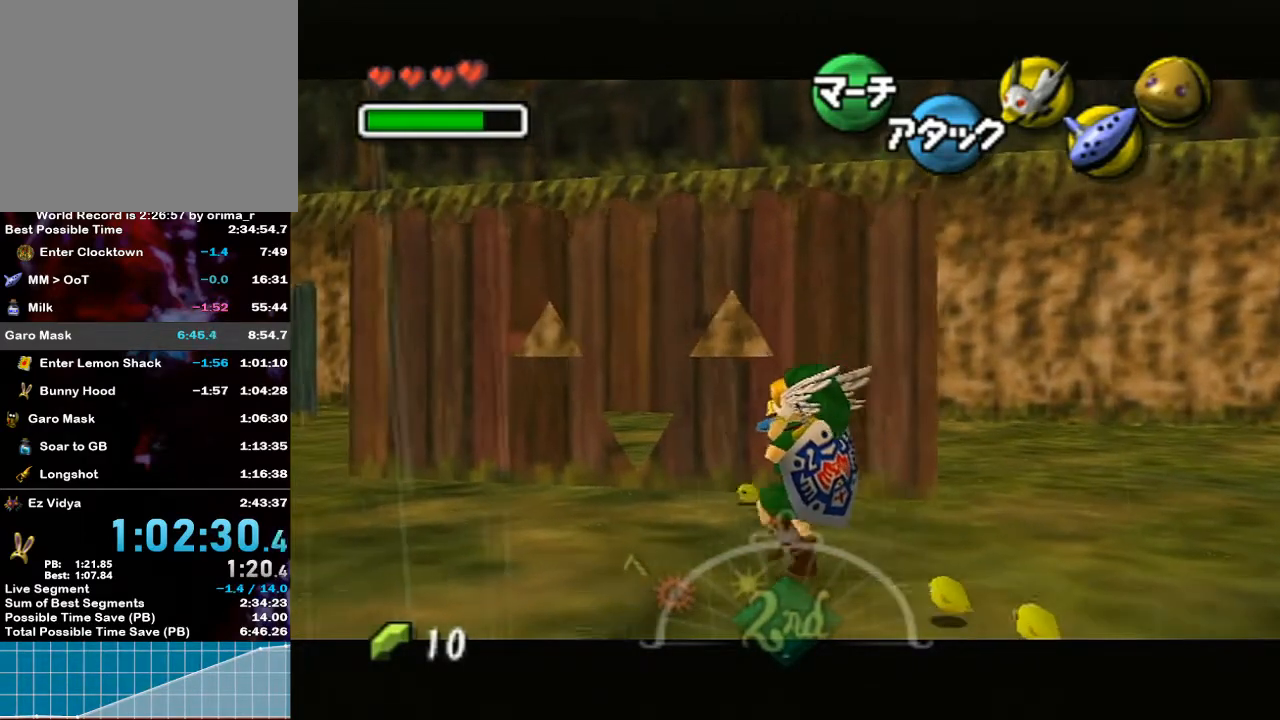
{"buttons": ["B", "L1"], "left_stick": "up", "right_stick": "center", "events": [[167, "left_stick", "up"]]}
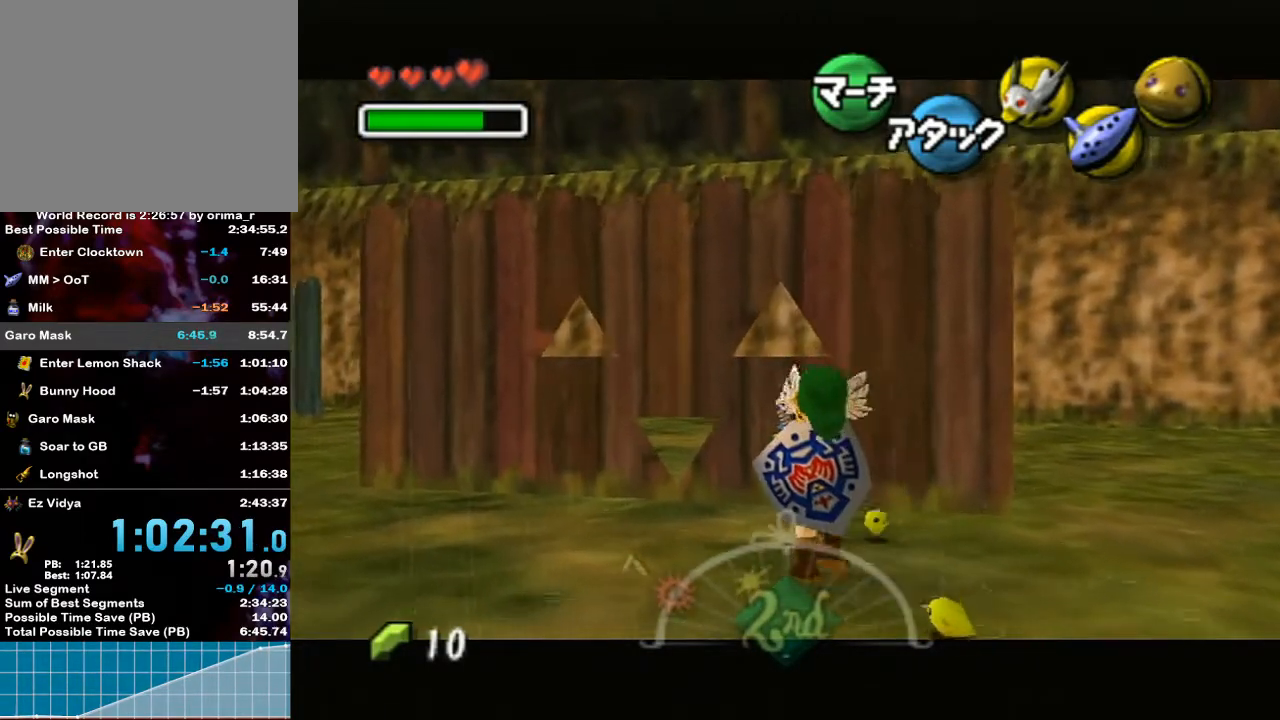
{"buttons": ["B"], "left_stick": "down-left", "right_stick": "center", "events": [[100, "left_stick", "down-left"], [367, "L1", "up"]]}
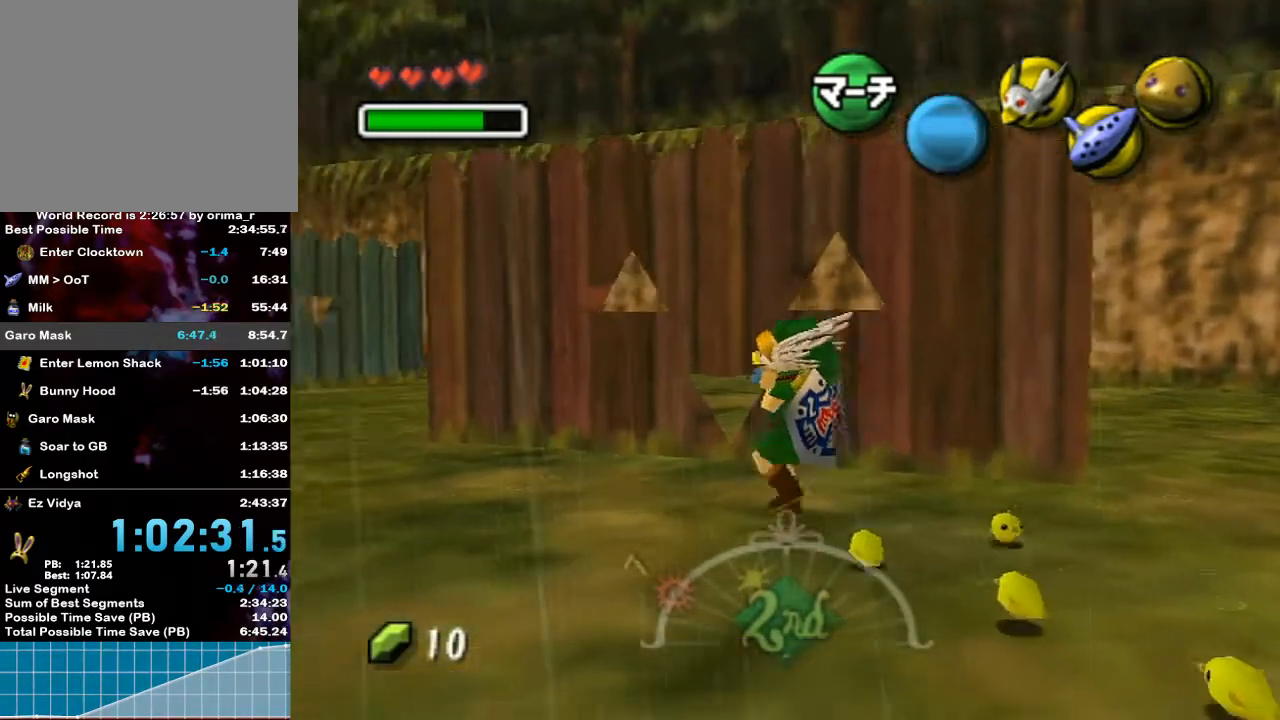
{"buttons": ["B"], "left_stick": "down-left", "right_stick": "center", "events": []}
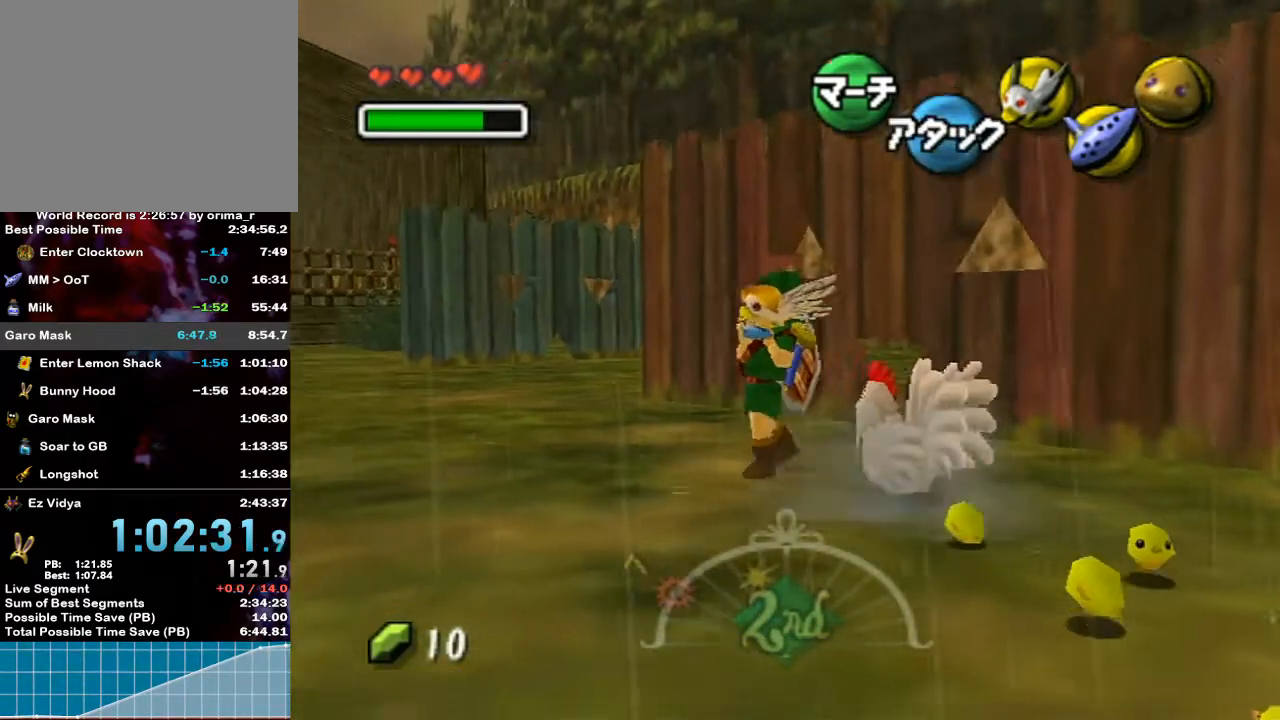
{"buttons": ["B"], "left_stick": "down-left", "right_stick": "center", "events": []}
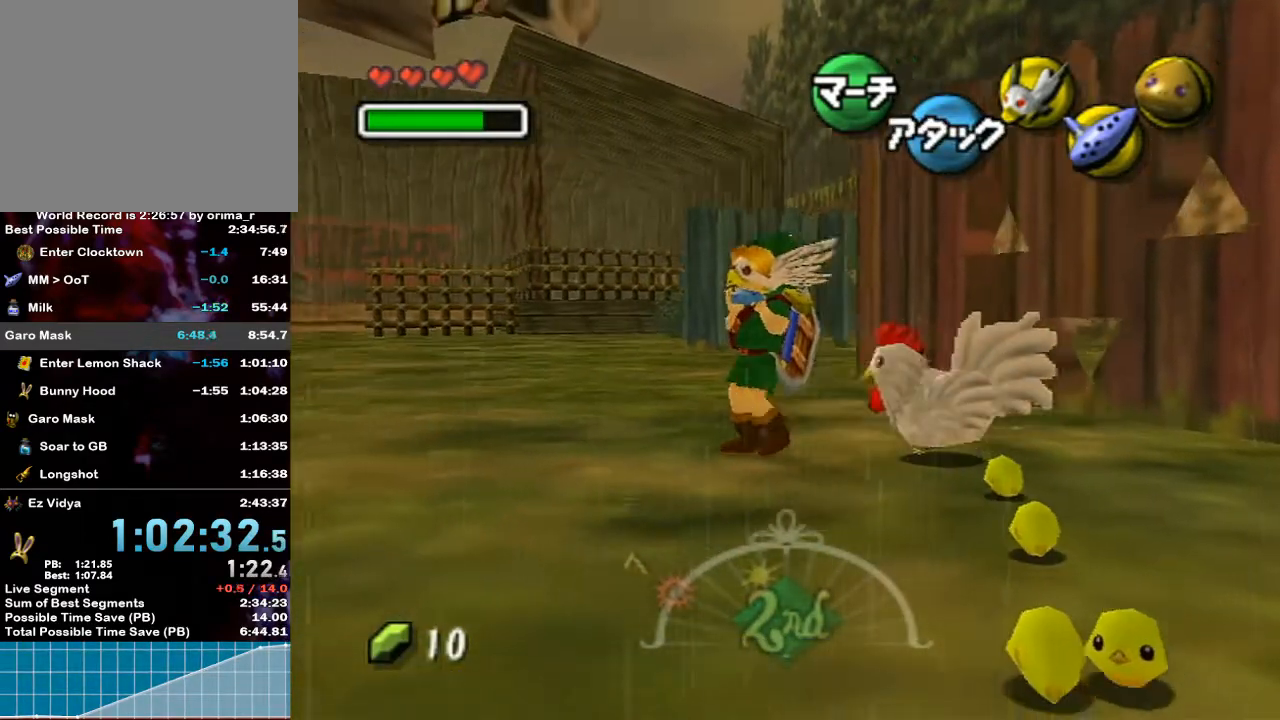
{"buttons": ["B"], "left_stick": "down-left", "right_stick": "center", "events": []}
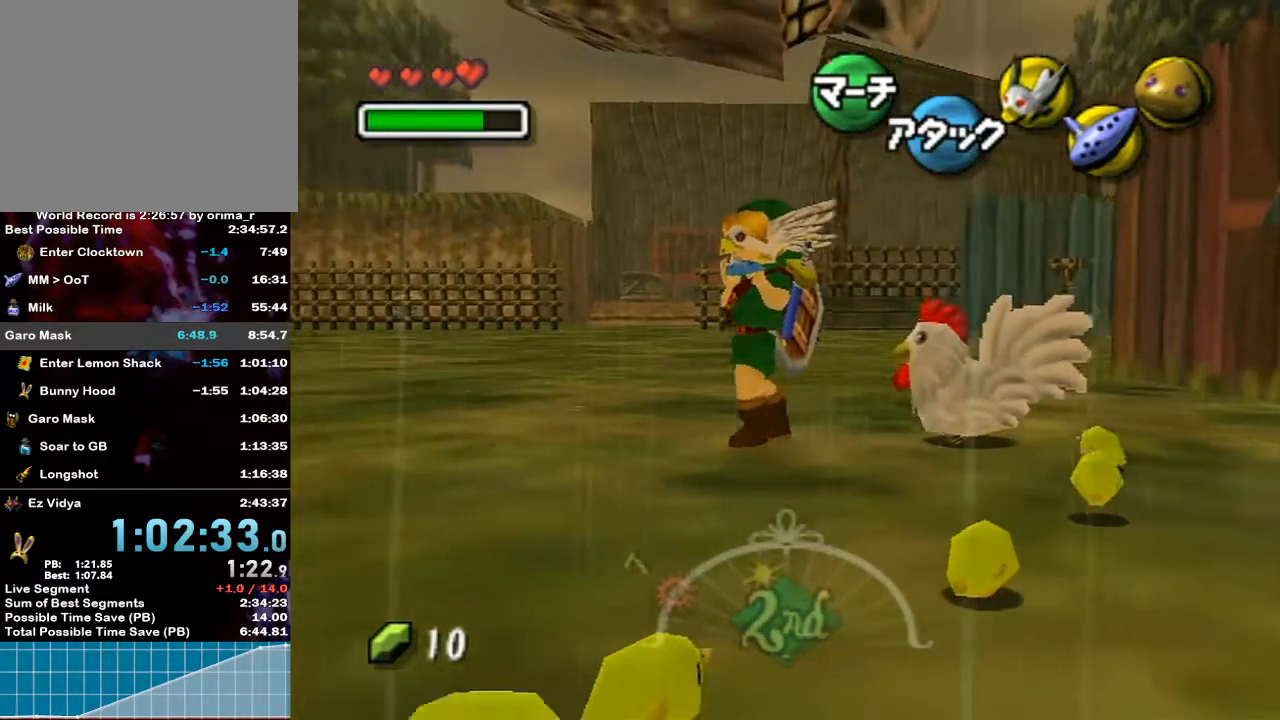
{"buttons": ["B"], "left_stick": "down-left", "right_stick": "center", "events": []}
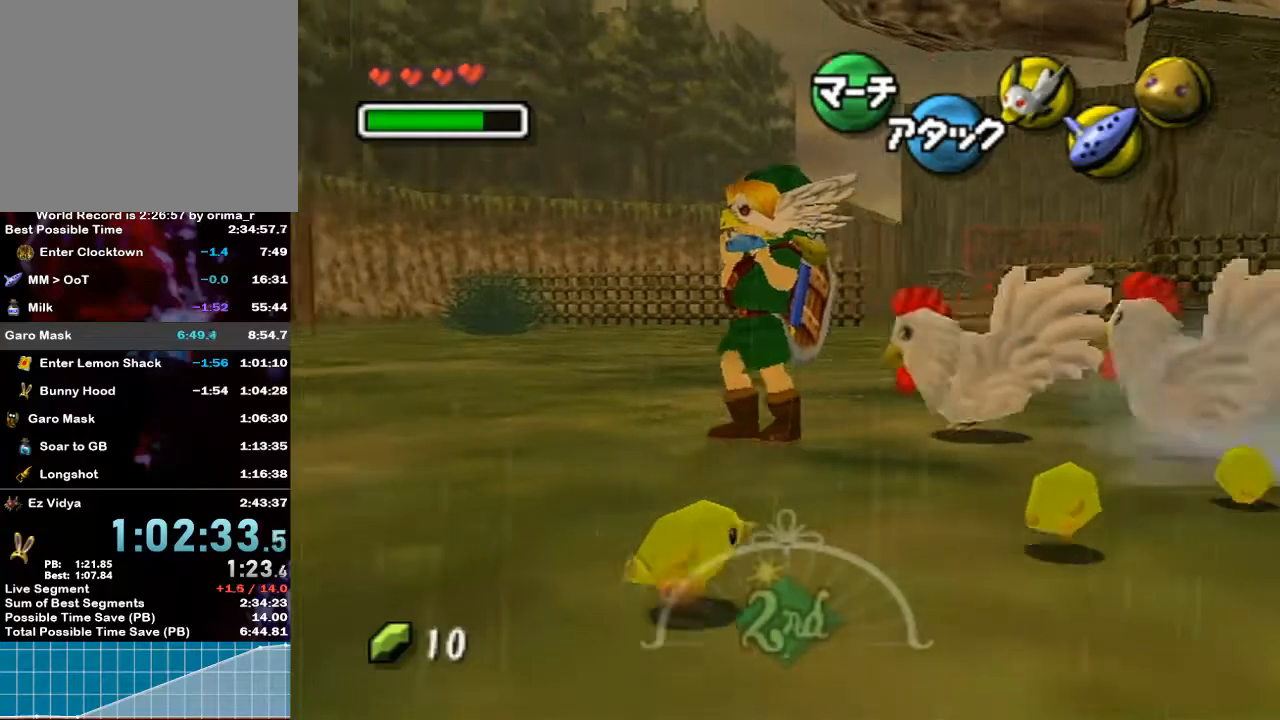
{"buttons": ["B"], "left_stick": "down-left", "right_stick": "center", "events": []}
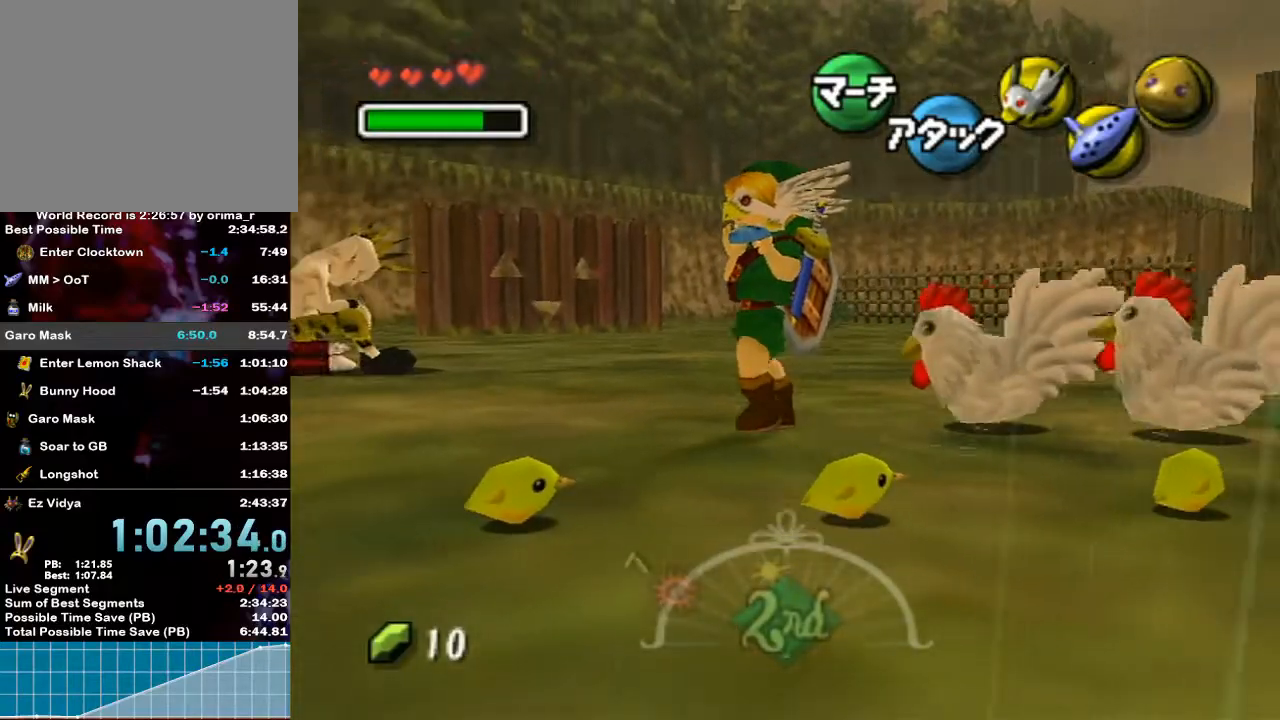
{"buttons": ["B"], "left_stick": "left", "right_stick": "center", "events": [[383, "left_stick", "left"]]}
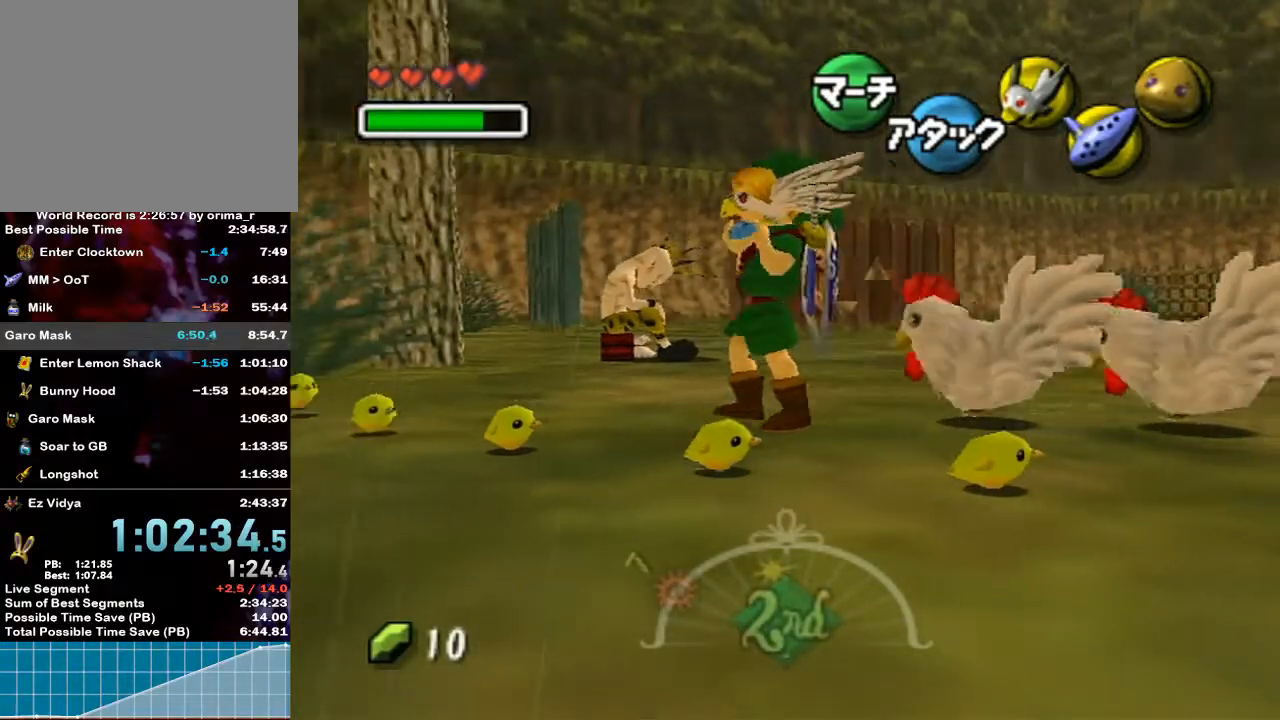
{"buttons": ["B"], "left_stick": "left", "right_stick": "center", "events": []}
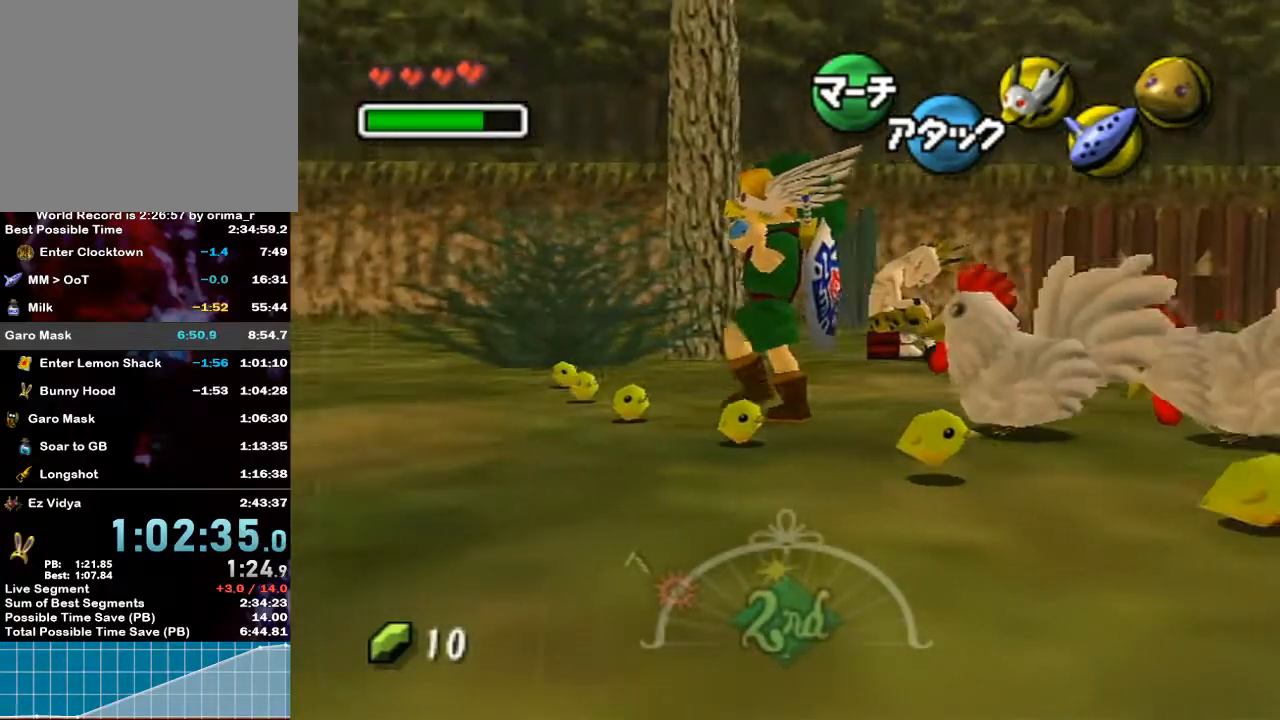
{"buttons": ["B"], "left_stick": "center", "right_stick": "center", "events": [[100, "left_stick", "center"]]}
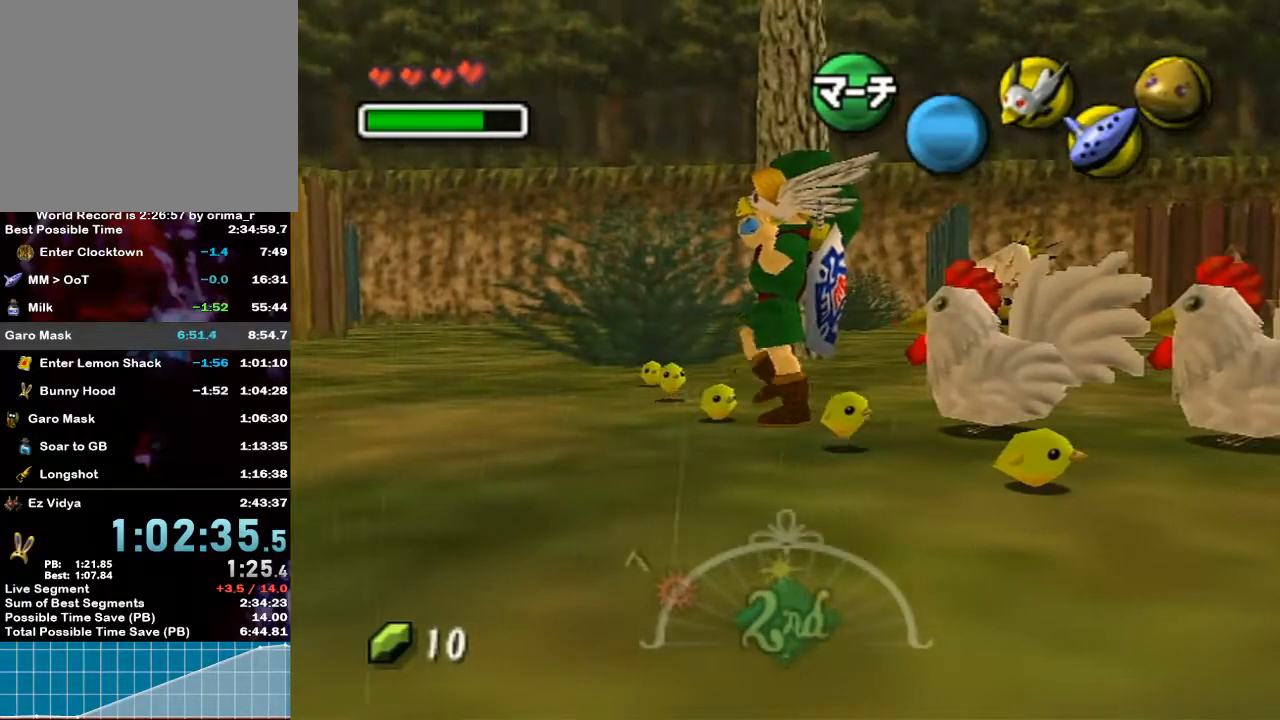
{"buttons": ["B"], "left_stick": "left", "right_stick": "center", "events": [[200, "left_stick", "left"]]}
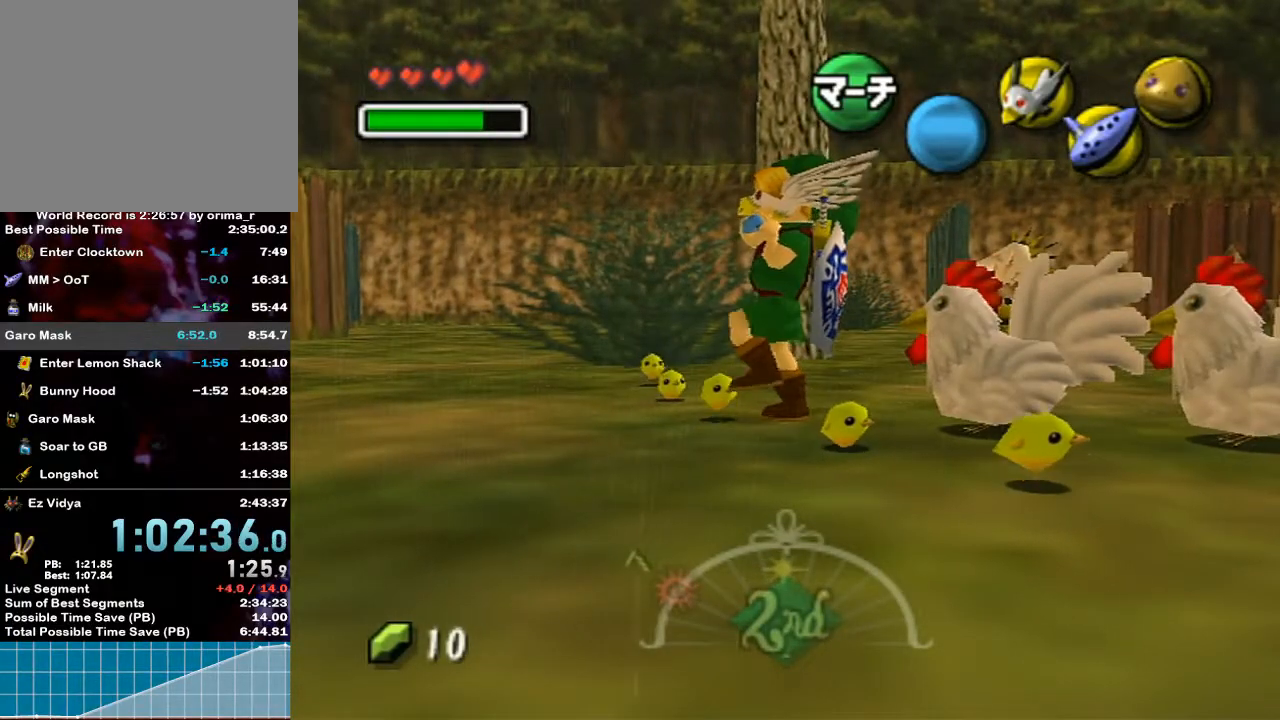
{"buttons": ["B"], "left_stick": "left", "right_stick": "center", "events": []}
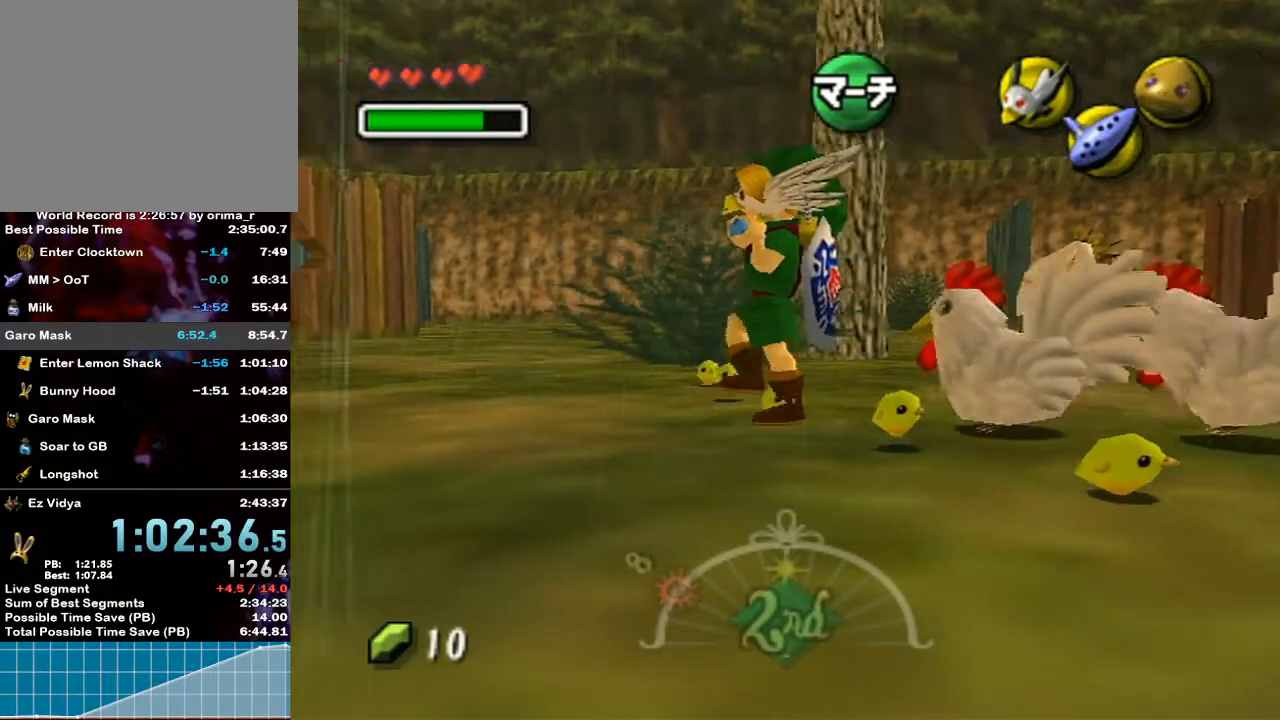
{"buttons": ["B"], "left_stick": "left", "right_stick": "center", "events": []}
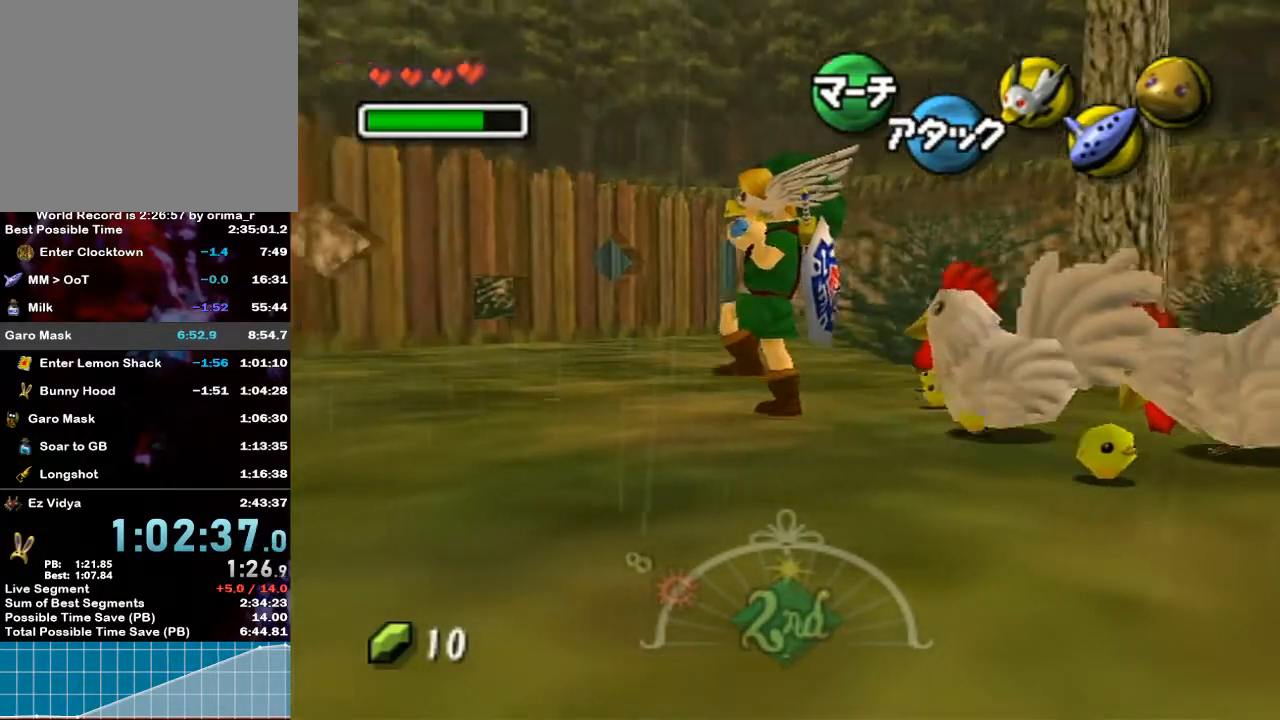
{"buttons": ["B"], "left_stick": "left", "right_stick": "center", "events": []}
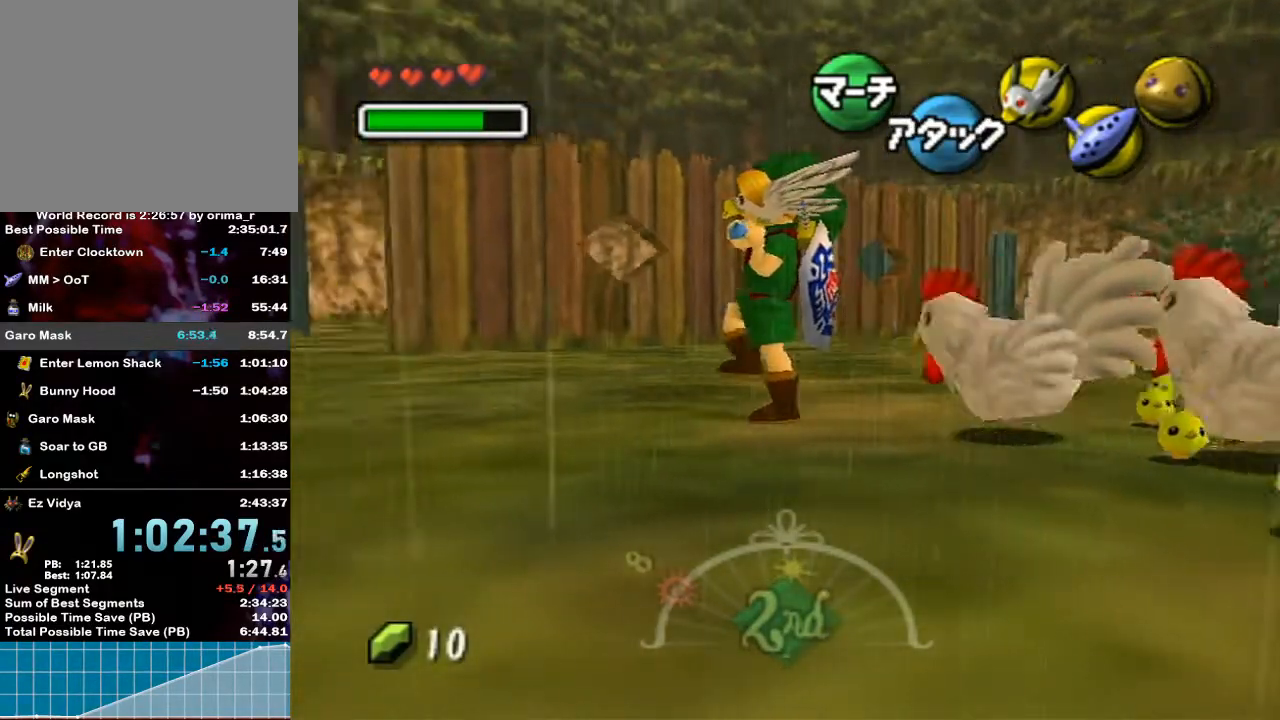
{"buttons": ["B"], "left_stick": "left", "right_stick": "center", "events": []}
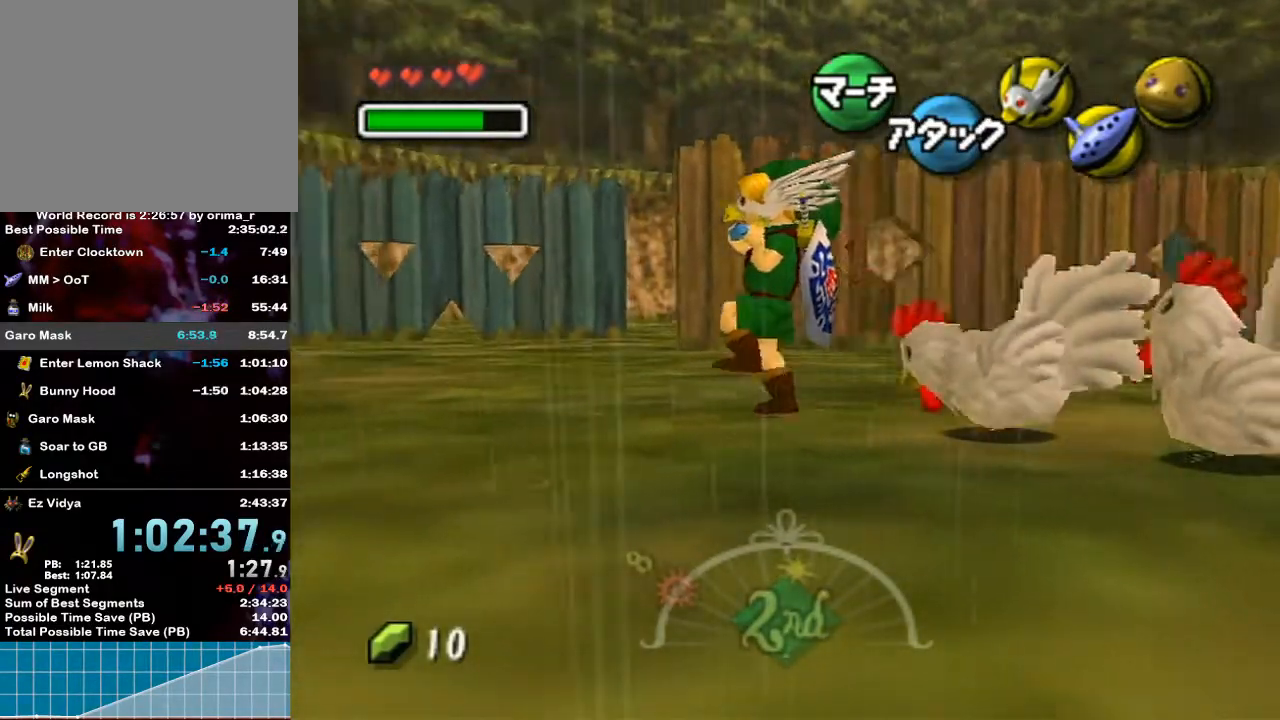
{"buttons": ["B"], "left_stick": "left", "right_stick": "center", "events": []}